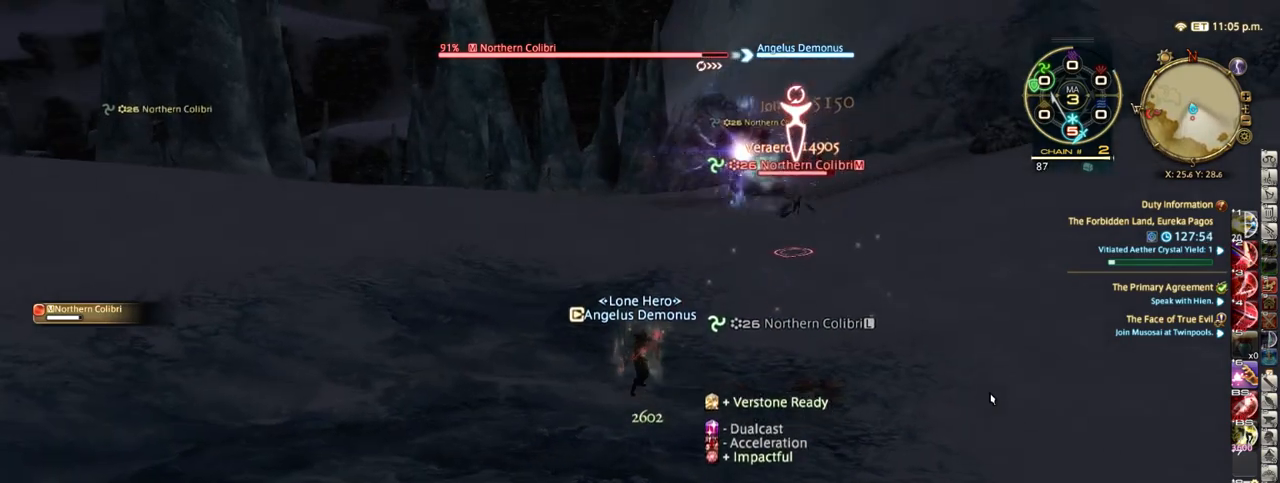
Gameplay with keyboard; each line is a JSON object with the keys held at the frame after it. "events" lists presses ("down") and releases ("up") of ".", "/", "0", "1", "2", "3", "4", "5", "6", "7", "8", "9", "a", "alt_l", "alt_r", "b", "backslash", "backspace", "c", "caps_lock", "comma", "ctrl_l", "ctrl_r", "d", "down", "e", "equals", "escape", "f", "f1", "f10", "f11", "f12", "f2", "f3", "f4", "f5", "f6", "f7", "f8", "f9", "g", "h", "i", "j", "k", "l", "lbracket", "left", "m", "minus", "n", "o", "p", "q", "quote", "r", "rbracket", "return", "right", "s", "semicolon", "shift_l", "shift_r", "space", "super", "t", "tab", "tilde", "u", "up", "v", "w", "x", "y" and "z" between this image and that frame as [ms after this image, input, new state], when the widget could be followed in between. No other keys are recorded. Mouse input is not recorded.
{"keys": ["alt_r"], "events": [[67, "d", "down"], [150, "p", "down"], [183, "s", "up"], [267, "p", "up"], [300, "d", "up"], [367, "alt_r", "down"]]}
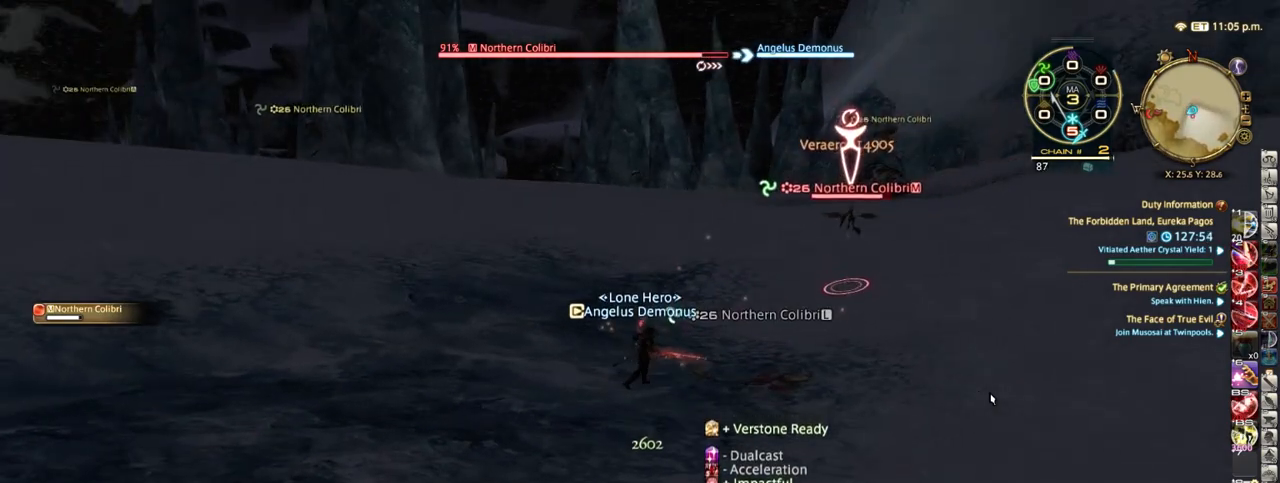
{"keys": ["p"], "events": [[50, "3", "down"], [133, "3", "up"], [167, "alt_r", "up"], [317, "p", "down"]]}
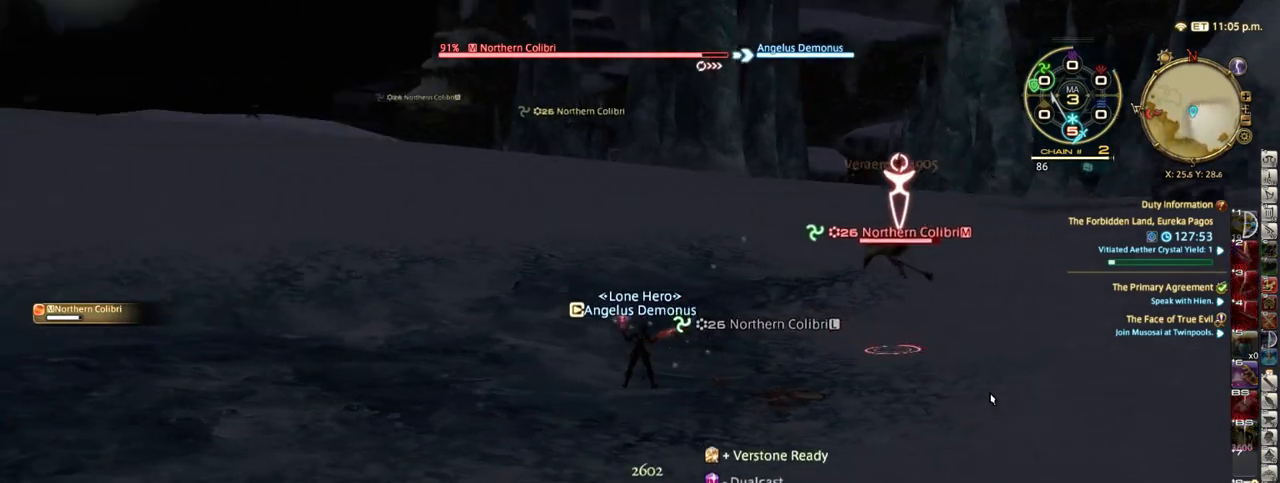
{"keys": [], "events": [[17, "p", "up"]]}
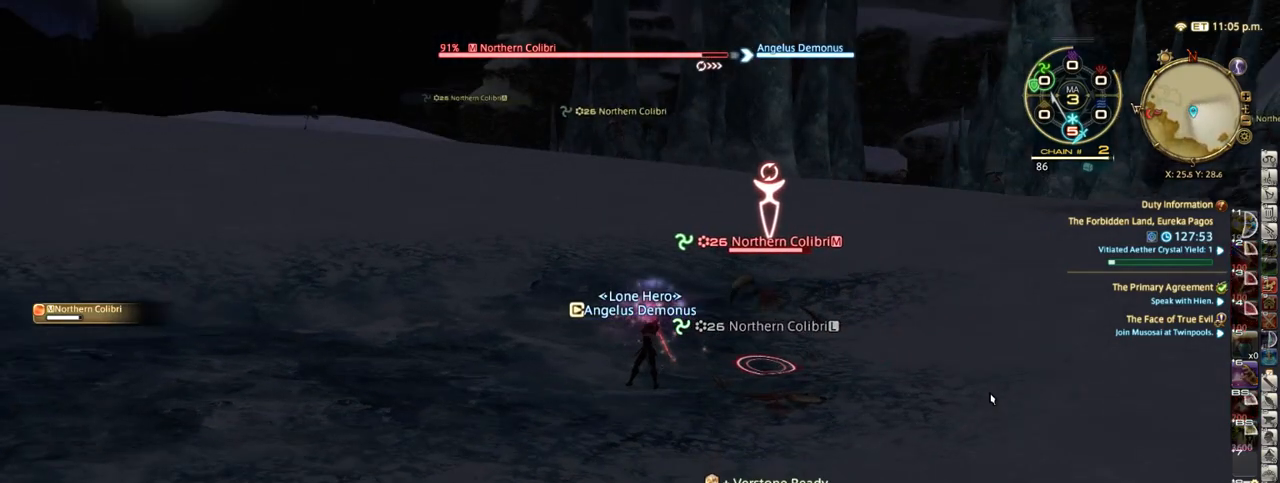
{"keys": [], "events": []}
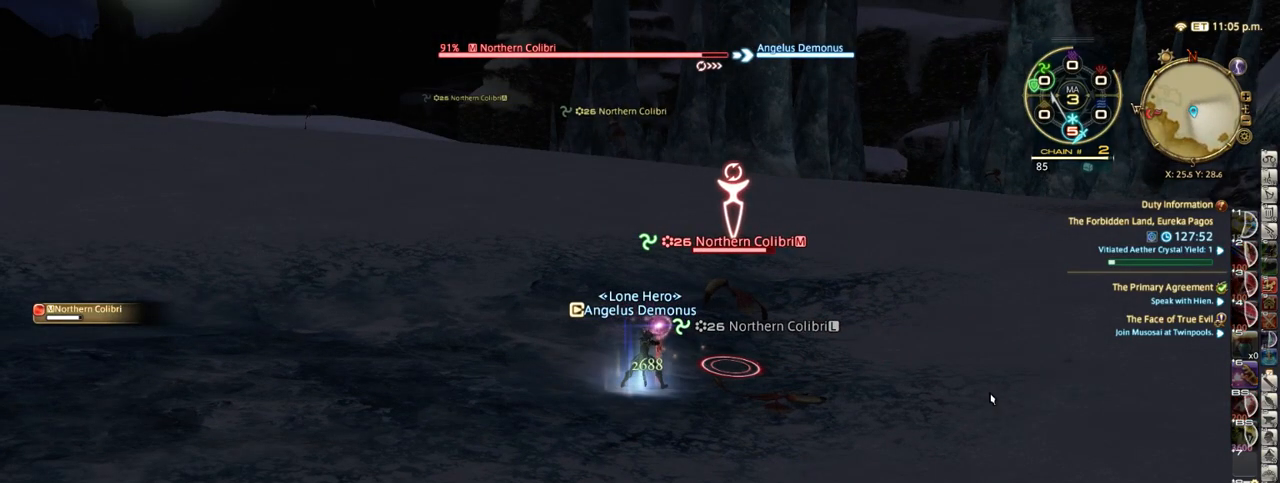
{"keys": [], "events": []}
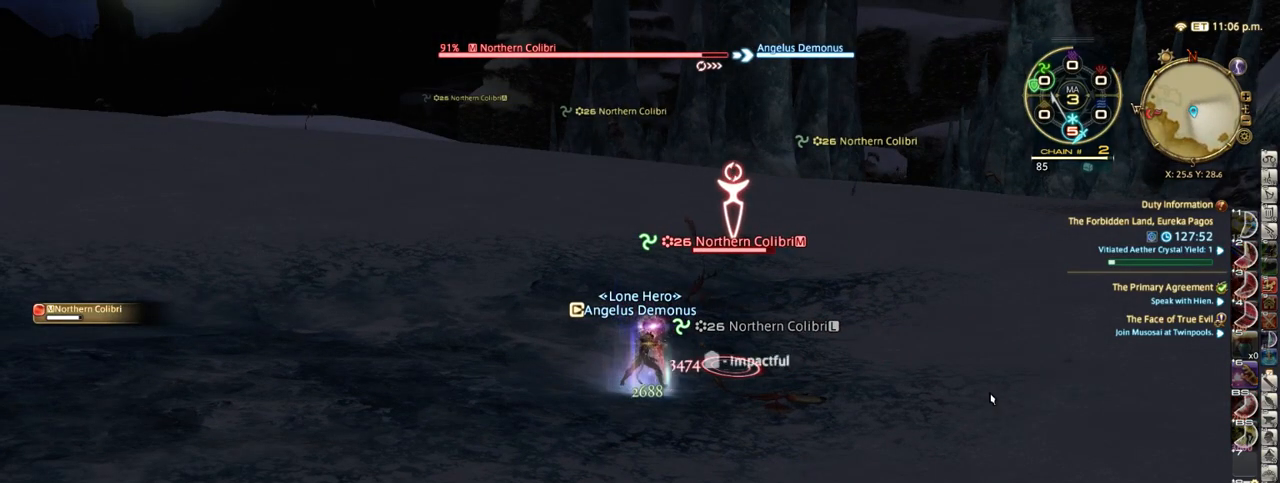
{"keys": ["d"], "events": [[17, "d", "down"], [150, "space", "down"], [333, "space", "up"]]}
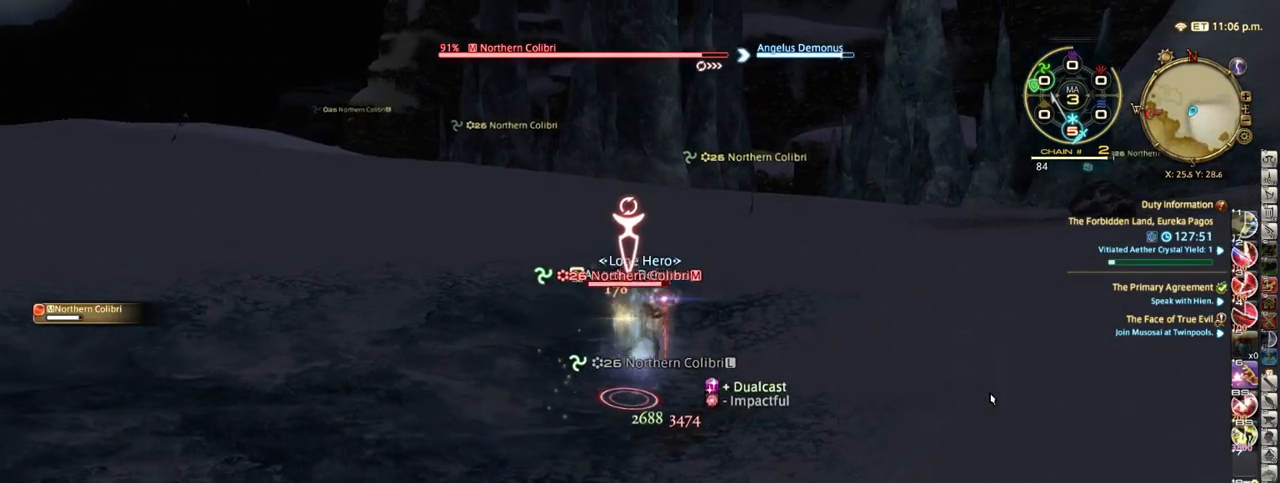
{"keys": ["d", "space"], "events": [[150, "0", "down"], [217, "0", "up"], [333, "0", "down"], [433, "0", "up"], [483, "space", "down"]]}
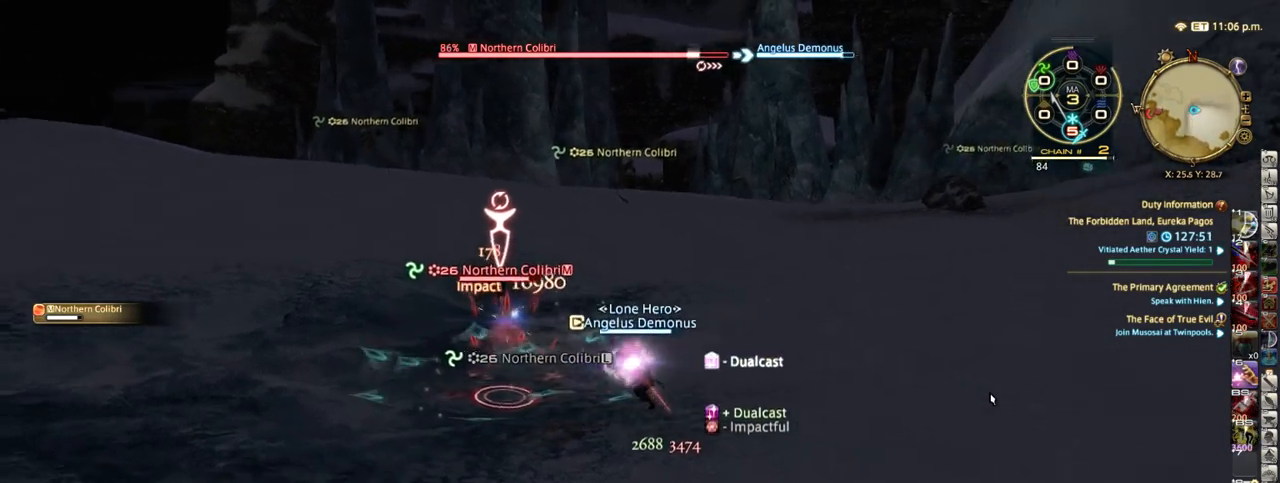
{"keys": ["3", "d"], "events": [[83, "space", "up"], [467, "3", "down"]]}
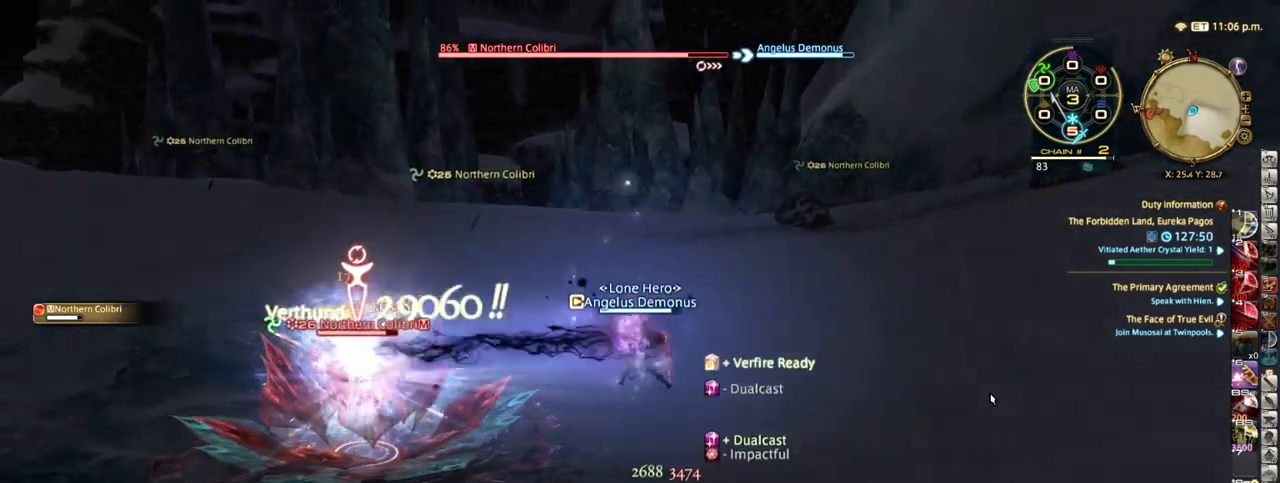
{"keys": ["d"], "events": [[67, "3", "up"], [283, "space", "down"], [383, "p", "down"], [433, "space", "up"], [483, "p", "up"]]}
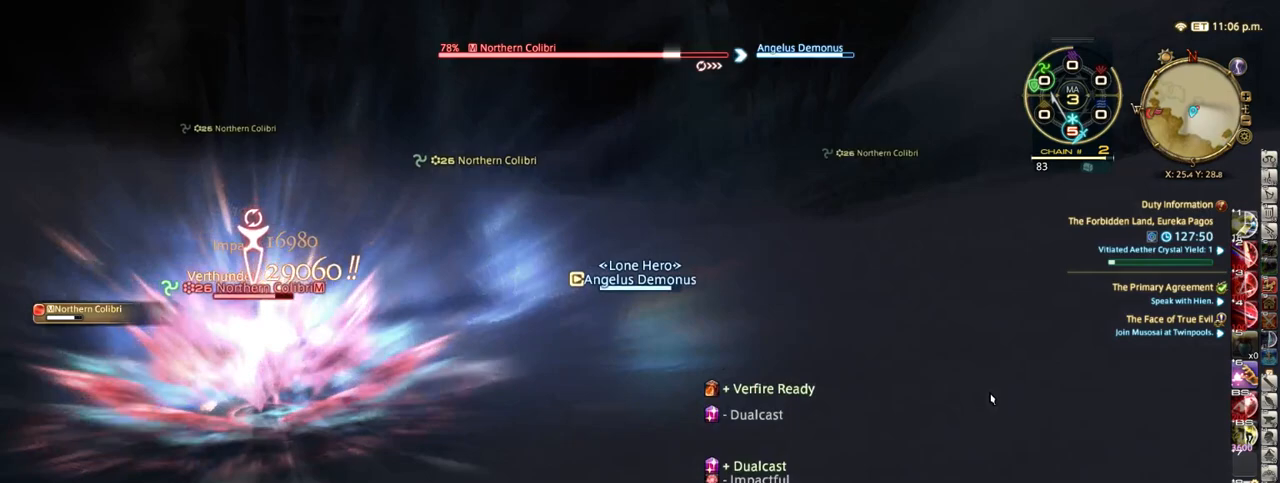
{"keys": ["d"], "events": [[83, "p", "down"], [167, "p", "up"], [267, "p", "down"], [383, "p", "up"]]}
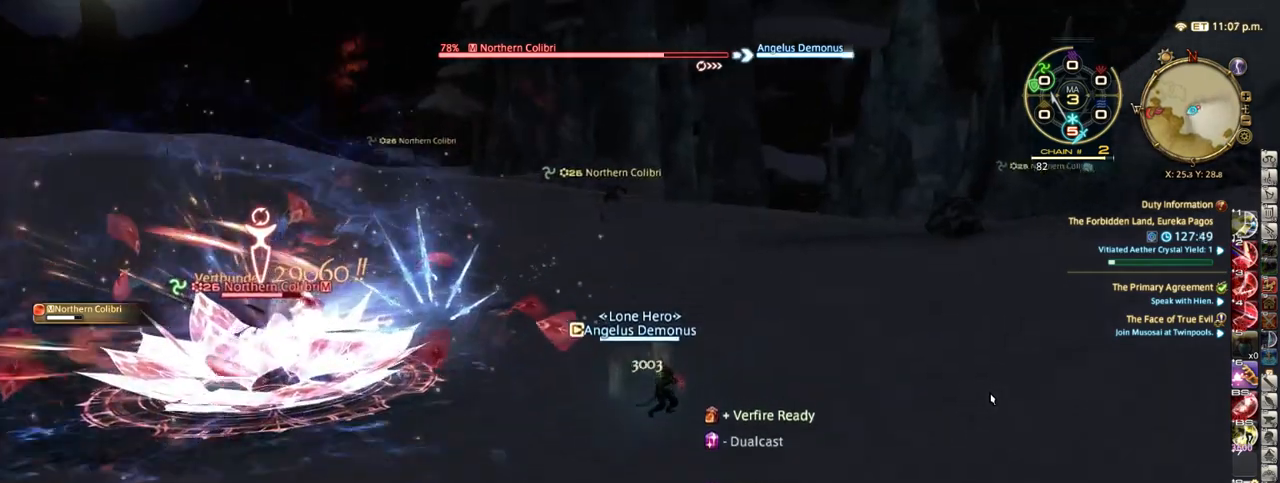
{"keys": [], "events": [[367, "d", "up"]]}
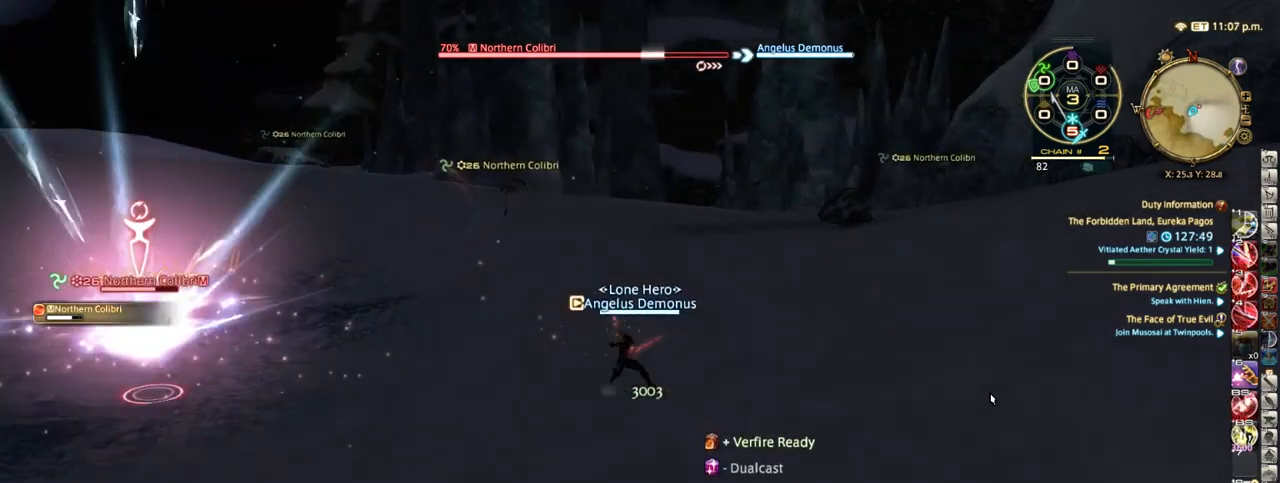
{"keys": [], "events": [[33, "2", "down"], [100, "2", "up"], [133, "p", "down"], [317, "p", "up"]]}
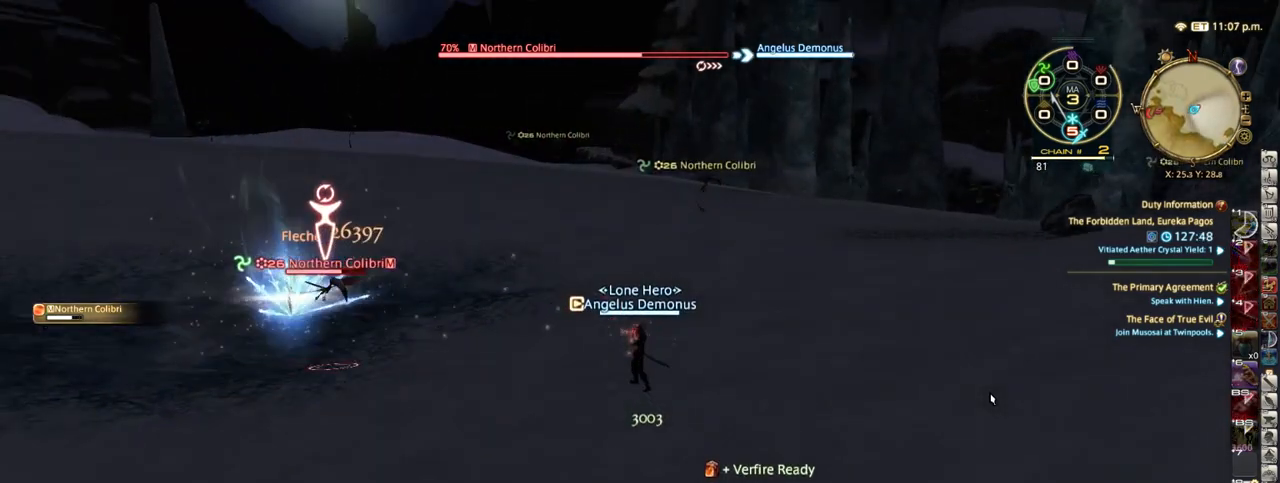
{"keys": [], "events": []}
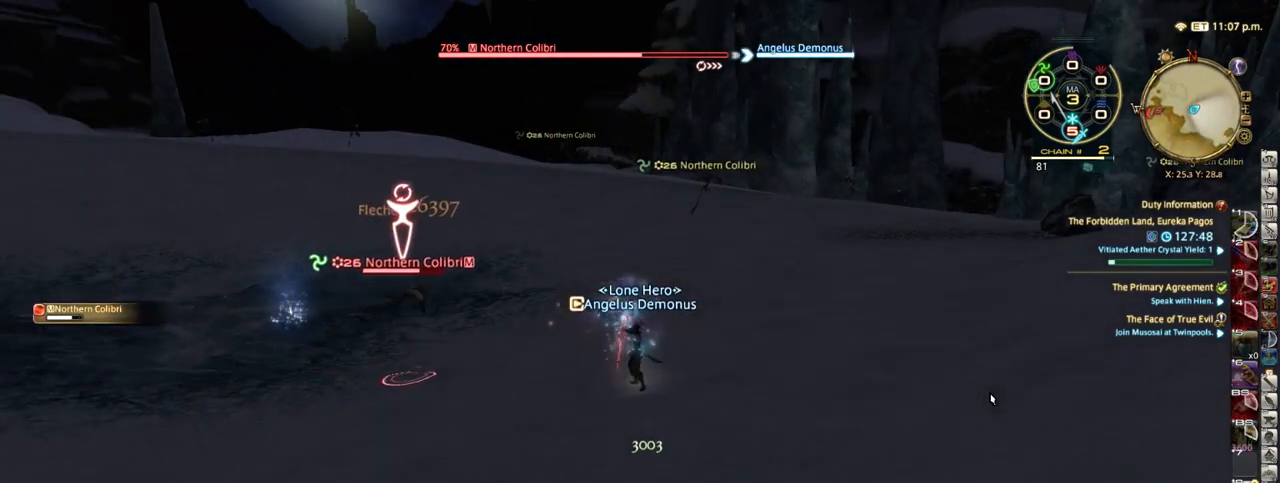
{"keys": [], "events": []}
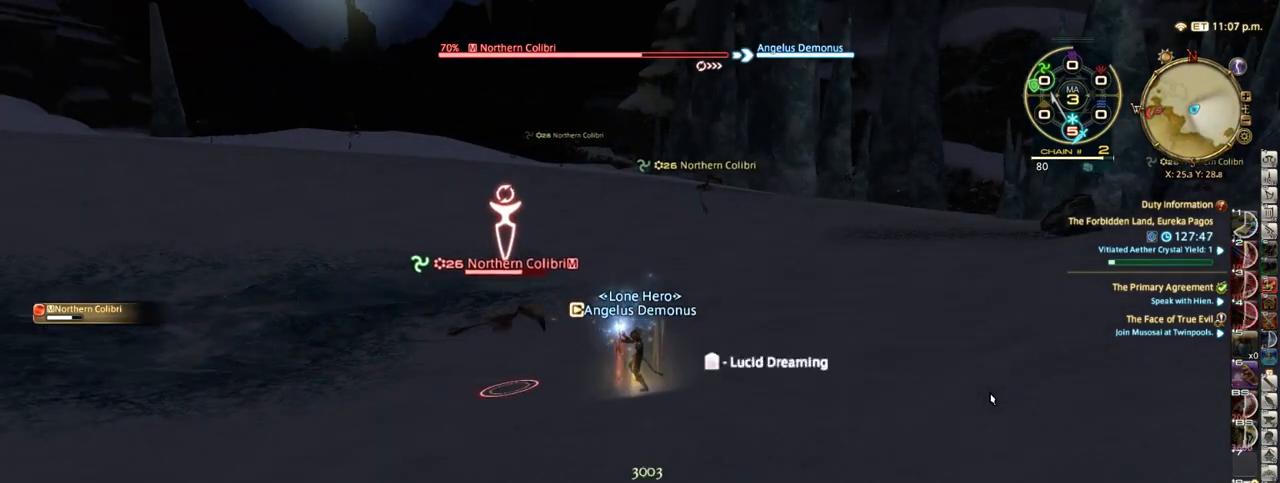
{"keys": [], "events": [[17, "minus", "down"], [100, "minus", "up"]]}
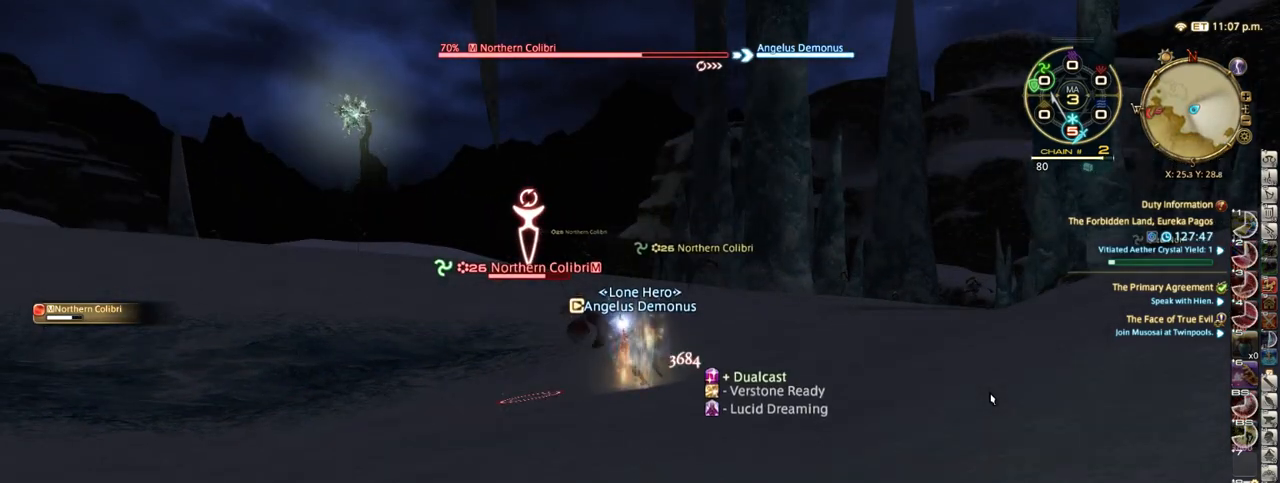
{"keys": [], "events": [[50, "a", "down"], [233, "space", "down"], [350, "a", "up"], [350, "space", "up"]]}
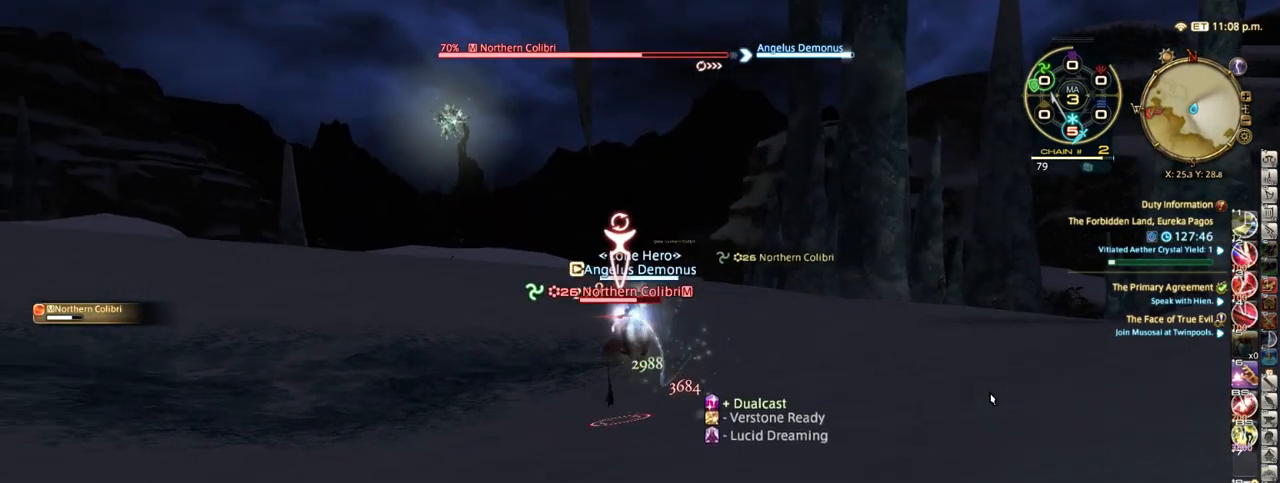
{"keys": [], "events": [[117, "1", "down"], [233, "1", "up"]]}
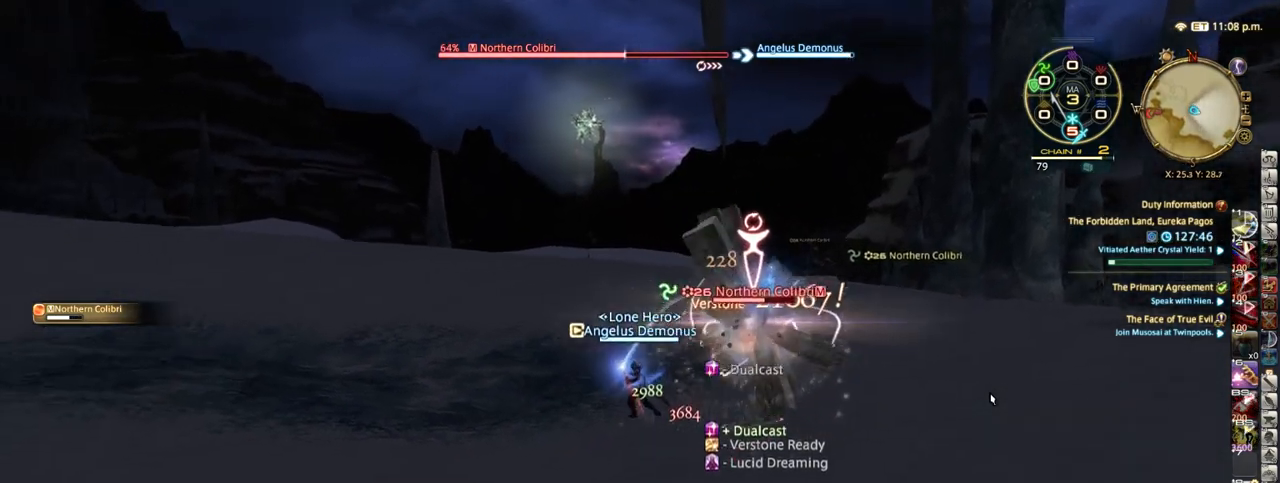
{"keys": ["a"], "events": [[17, "a", "down"], [117, "rbracket", "down"], [167, "space", "down"], [233, "space", "up"], [483, "rbracket", "up"]]}